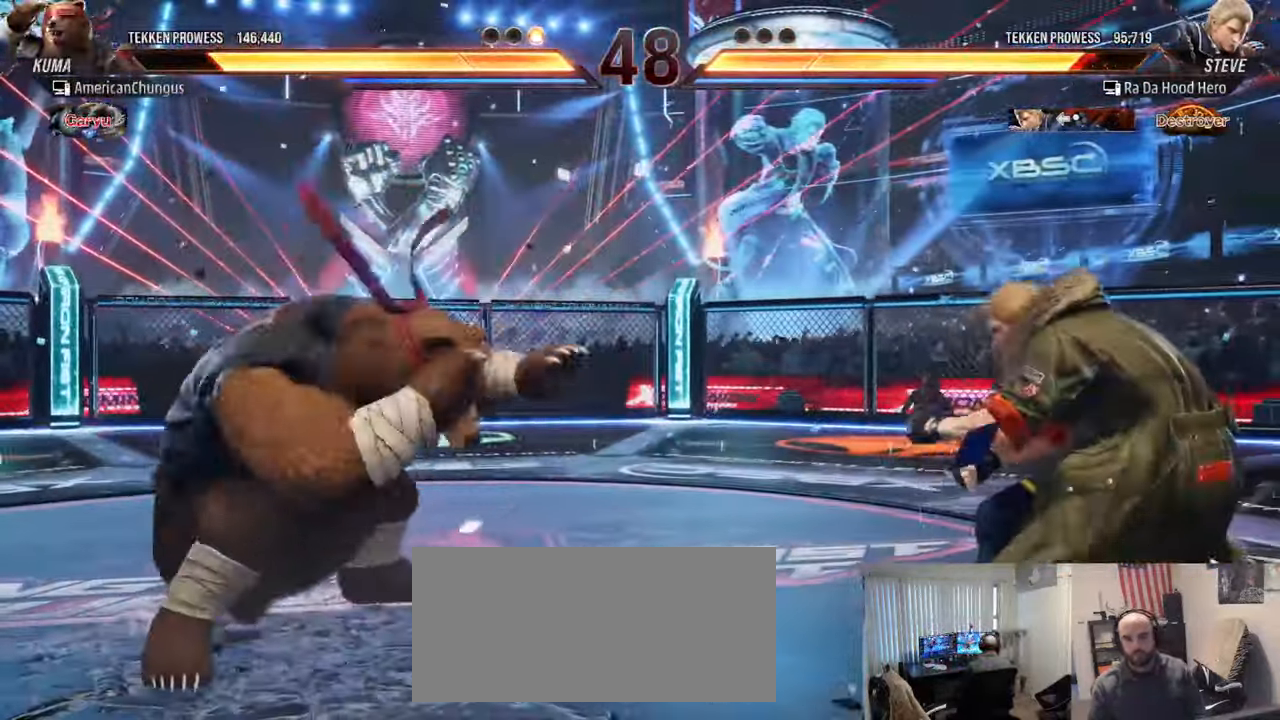
Gameplay with a controller (arcade stick); each line is a JSON object with the inputs held at the frame after it. "events" lists button and stick changes between this image and that frame as [ms after this image, input, new state], when the widget could be followed in between. Not read: L3 R3.
{"buttons": [], "left_stick": "center", "events": [[50, "CIRCLE", "down"], [50, "CROSS", "down"], [134, "CROSS", "up"], [150, "CIRCLE", "up"]]}
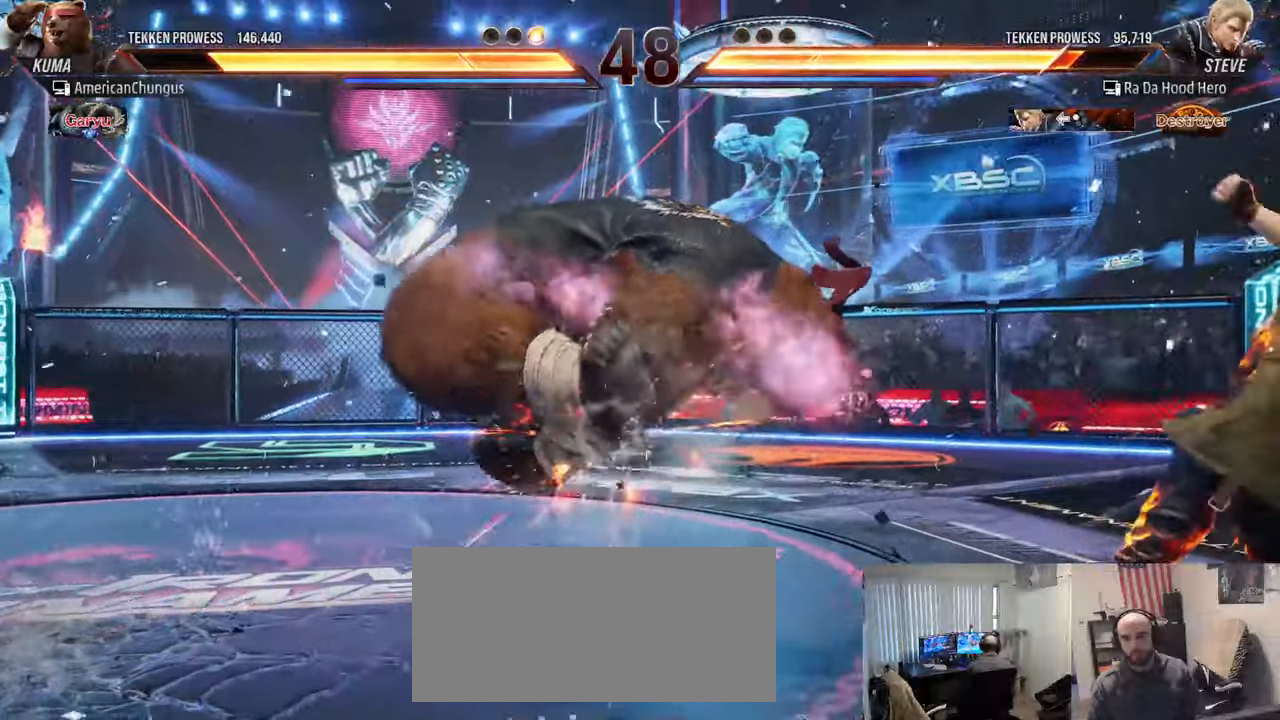
{"buttons": ["SQUARE"], "left_stick": "center", "events": [[467, "SQUARE", "down"]]}
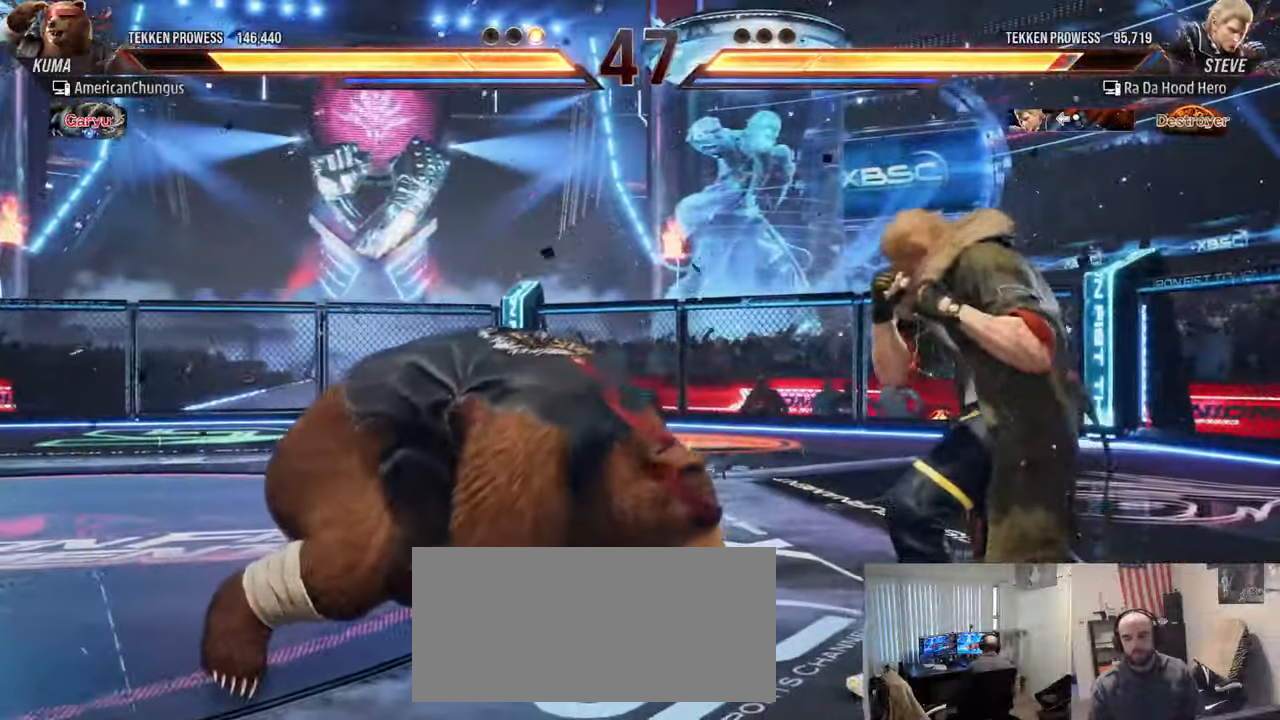
{"buttons": ["TRIANGLE"], "left_stick": "center", "events": [[50, "SQUARE", "up"], [133, "TRIANGLE", "down"]]}
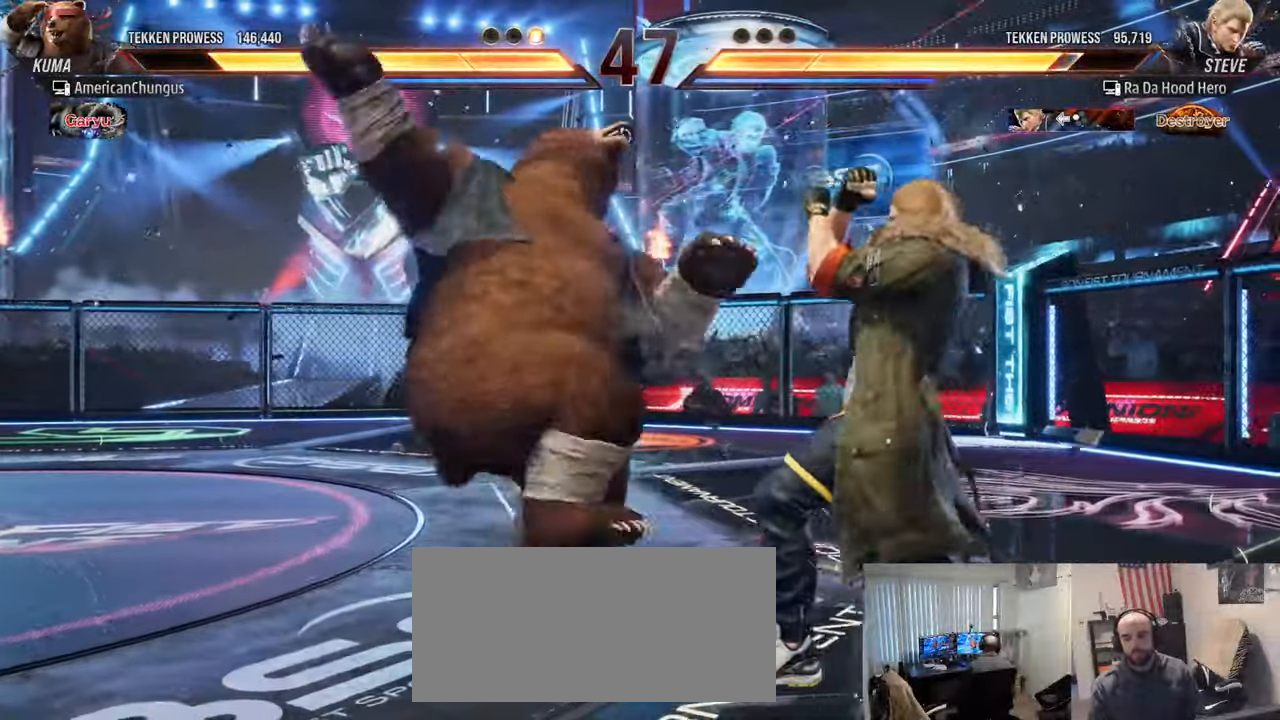
{"buttons": ["TRIANGLE"], "left_stick": "center", "events": []}
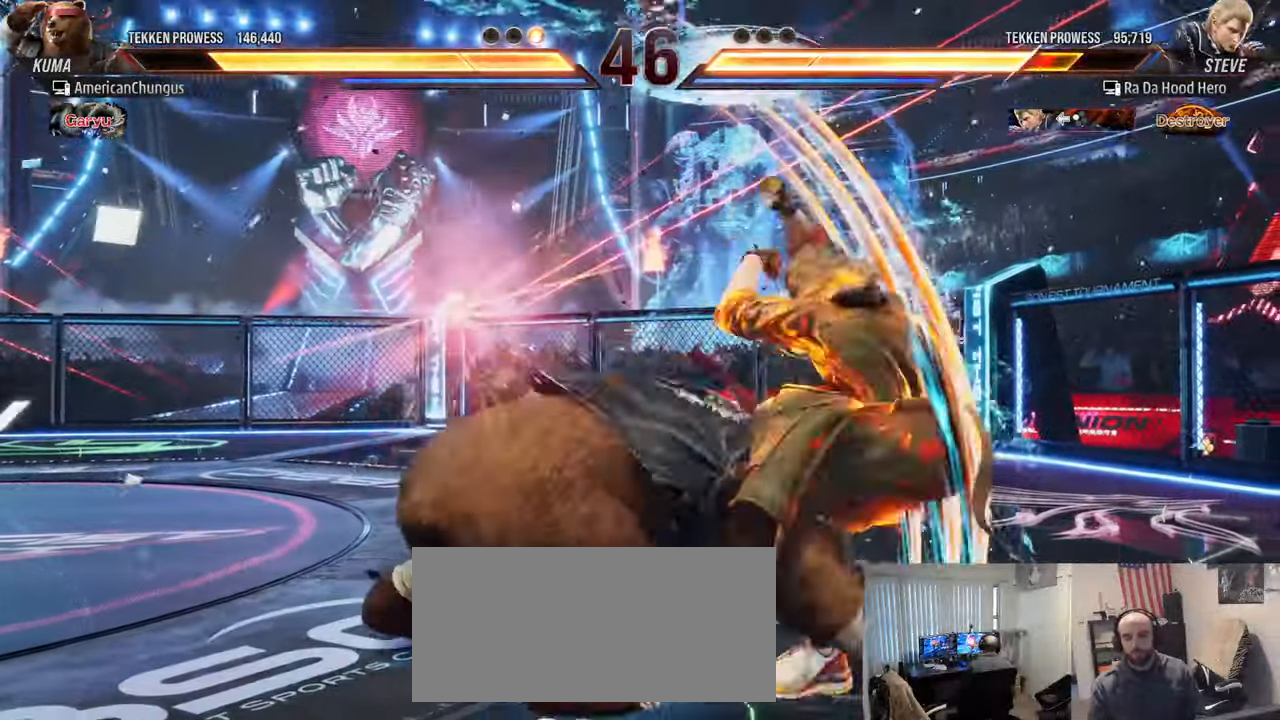
{"buttons": [], "left_stick": "center", "events": [[150, "TRIANGLE", "up"]]}
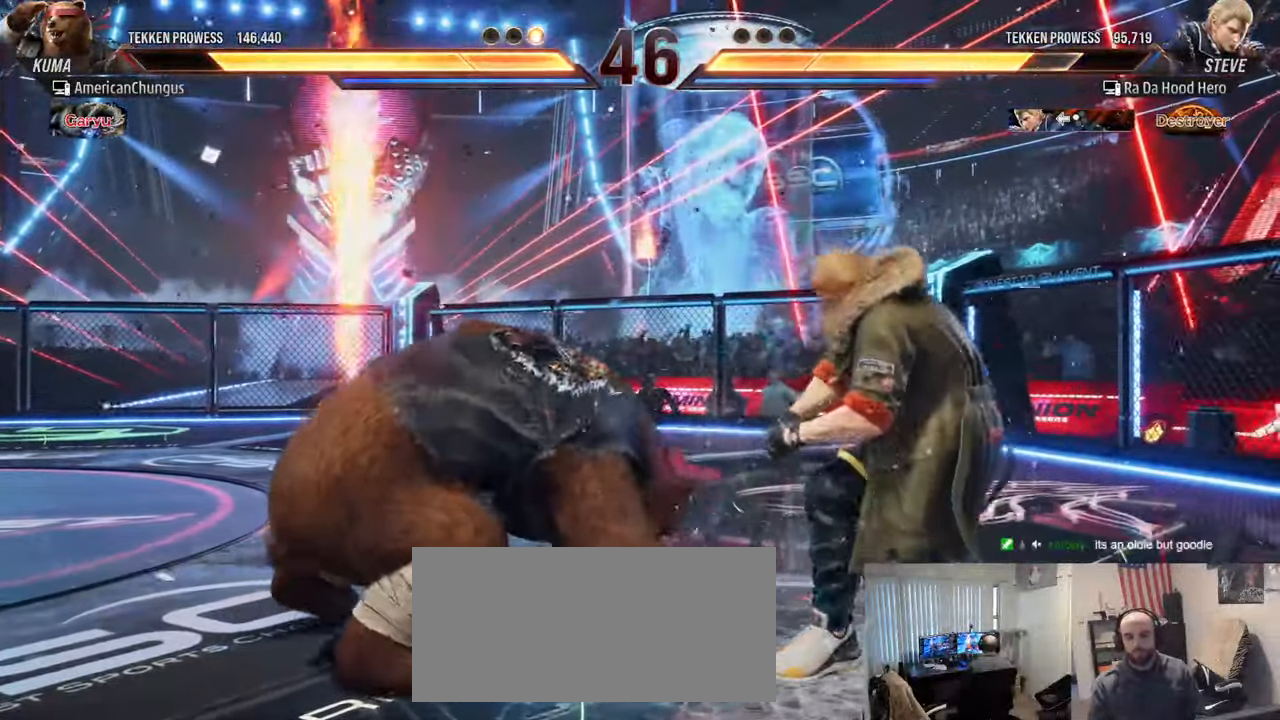
{"buttons": [], "left_stick": "center", "events": [[150, "left_stick", "left"], [267, "left_stick", "right"], [300, "TRIANGLE", "down"], [367, "TRIANGLE", "up"], [384, "left_stick", "center"]]}
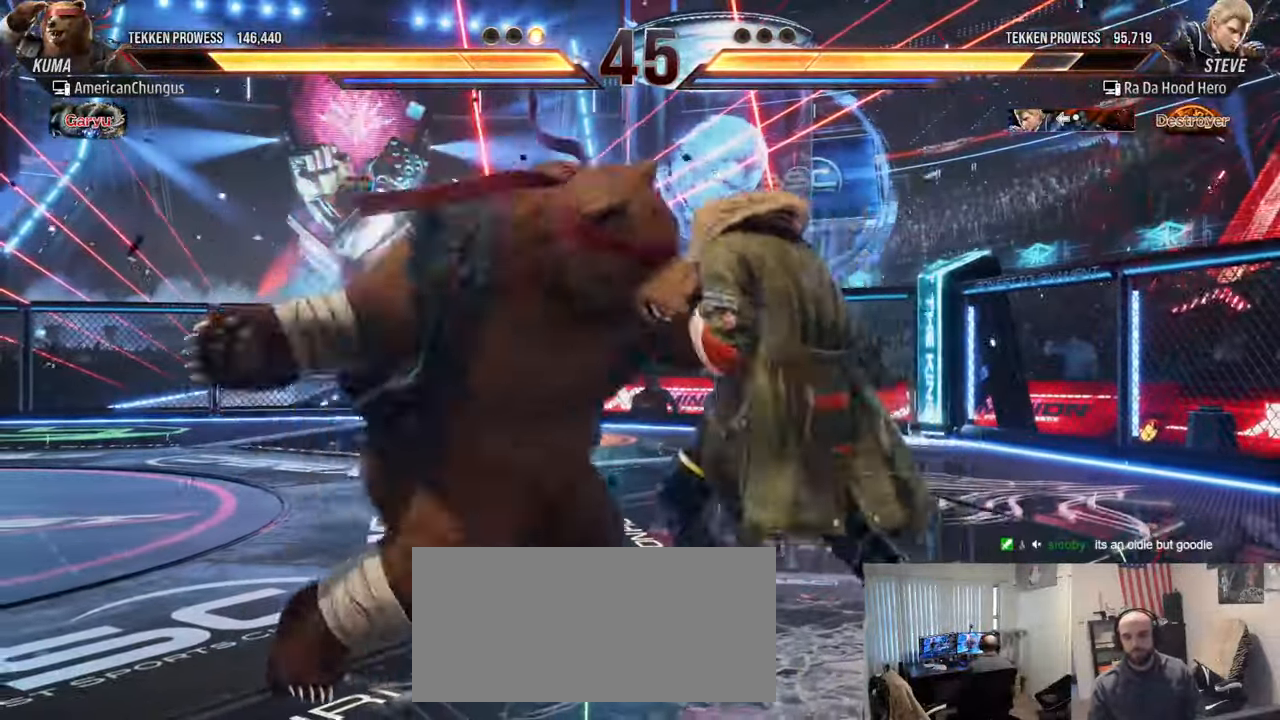
{"buttons": [], "left_stick": "left", "events": [[367, "left_stick", "left"]]}
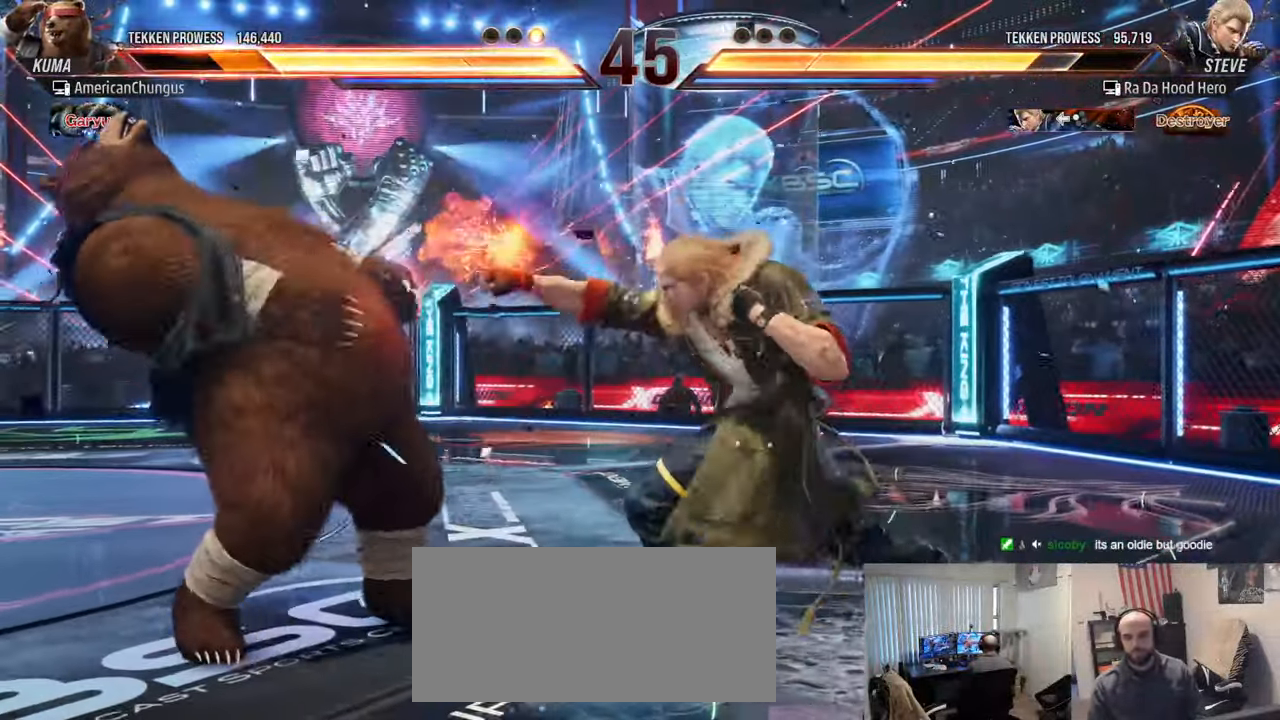
{"buttons": [], "left_stick": "left", "events": [[250, "left_stick", "center"], [334, "left_stick", "left"], [434, "left_stick", "center"], [501, "left_stick", "left"]]}
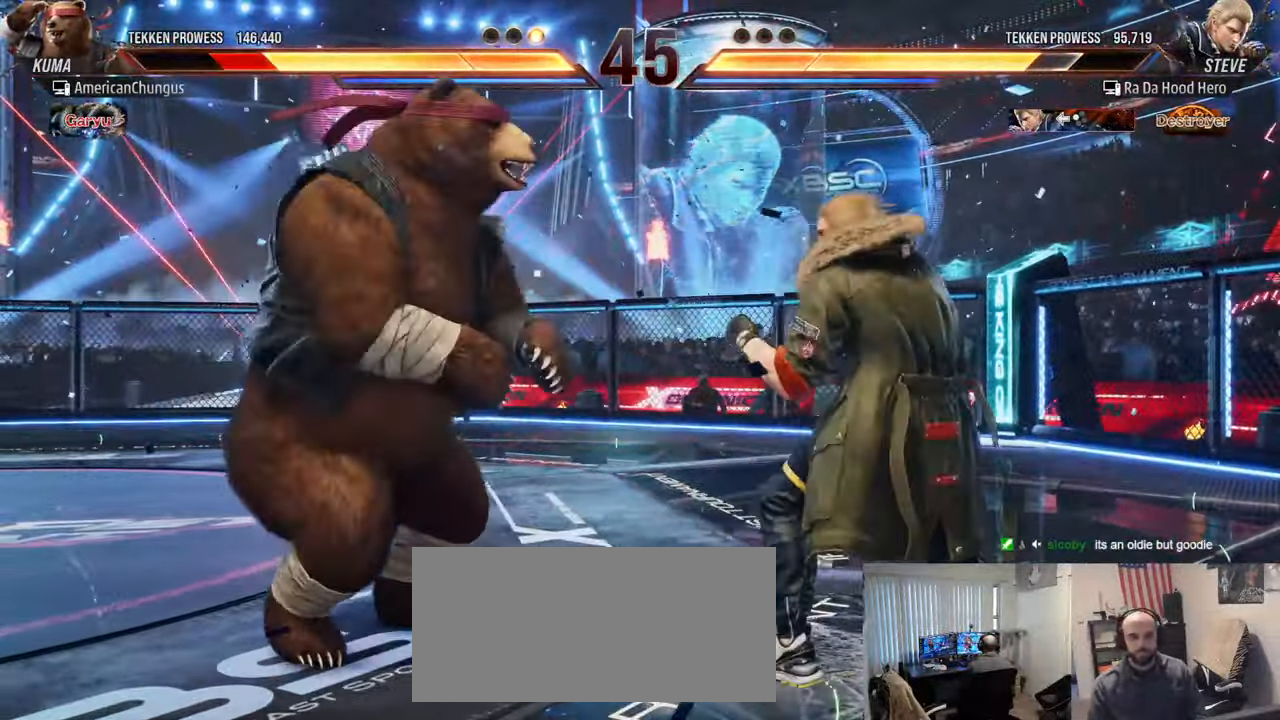
{"buttons": [], "left_stick": "center", "events": [[333, "left_stick", "center"]]}
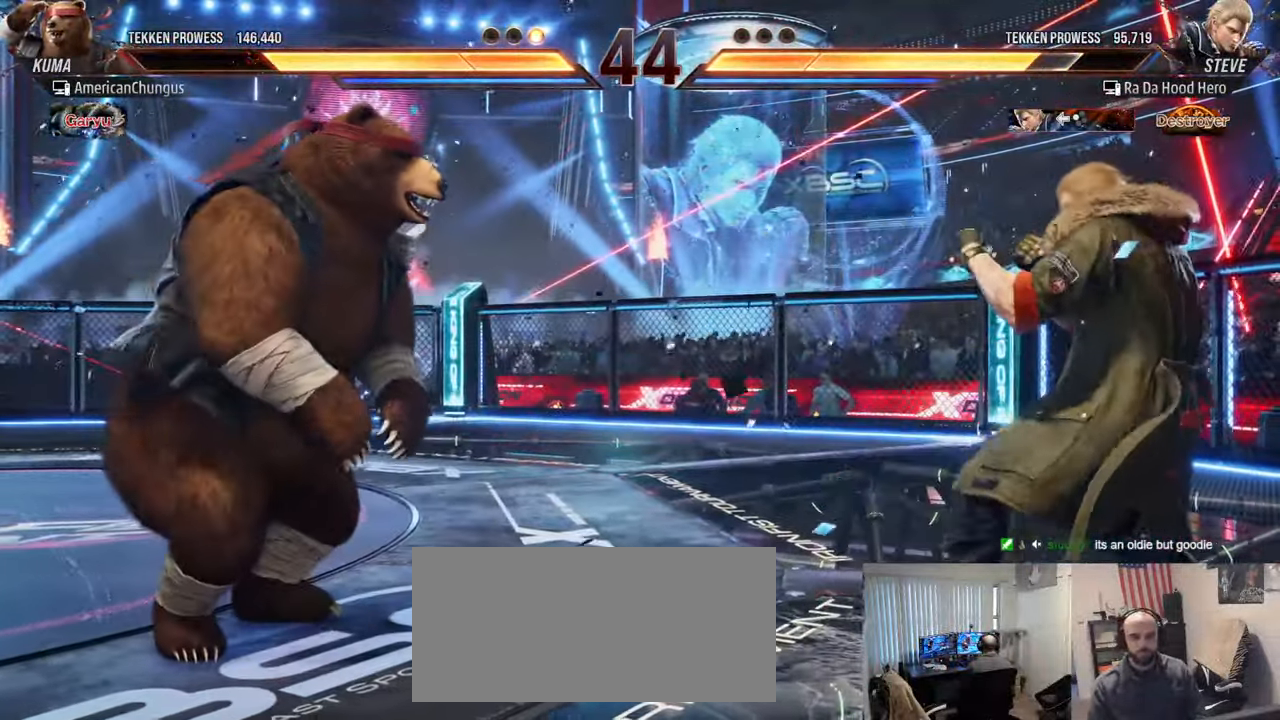
{"buttons": [], "left_stick": "center", "events": [[150, "left_stick", "left"], [250, "left_stick", "right"], [284, "TRIANGLE", "down"], [350, "TRIANGLE", "up"], [384, "left_stick", "center"]]}
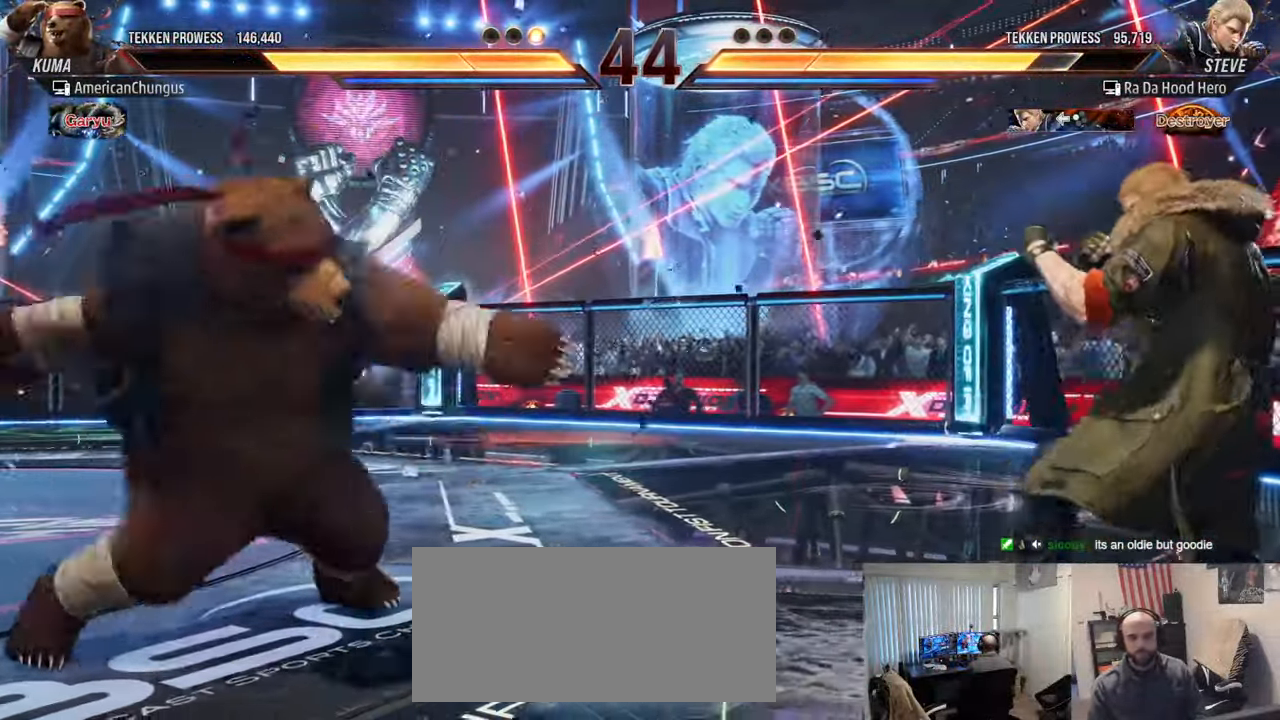
{"buttons": [], "left_stick": "left", "events": [[267, "left_stick", "left"]]}
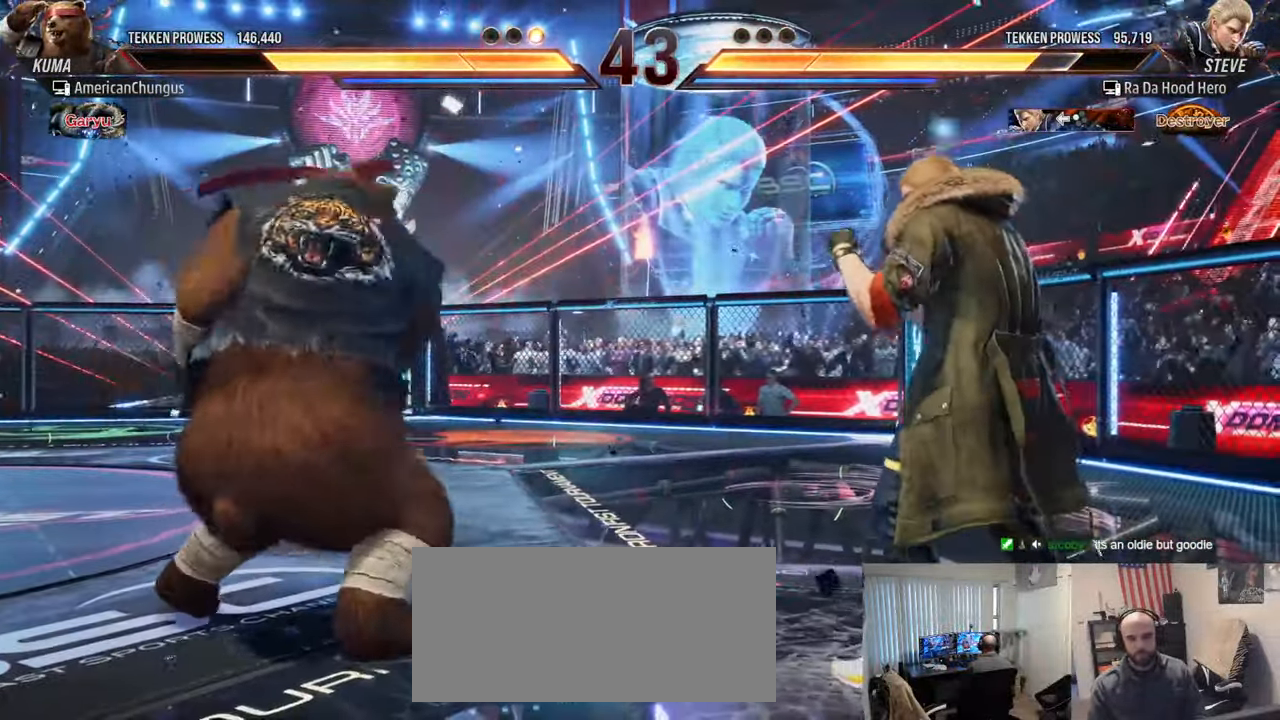
{"buttons": [], "left_stick": "left", "events": []}
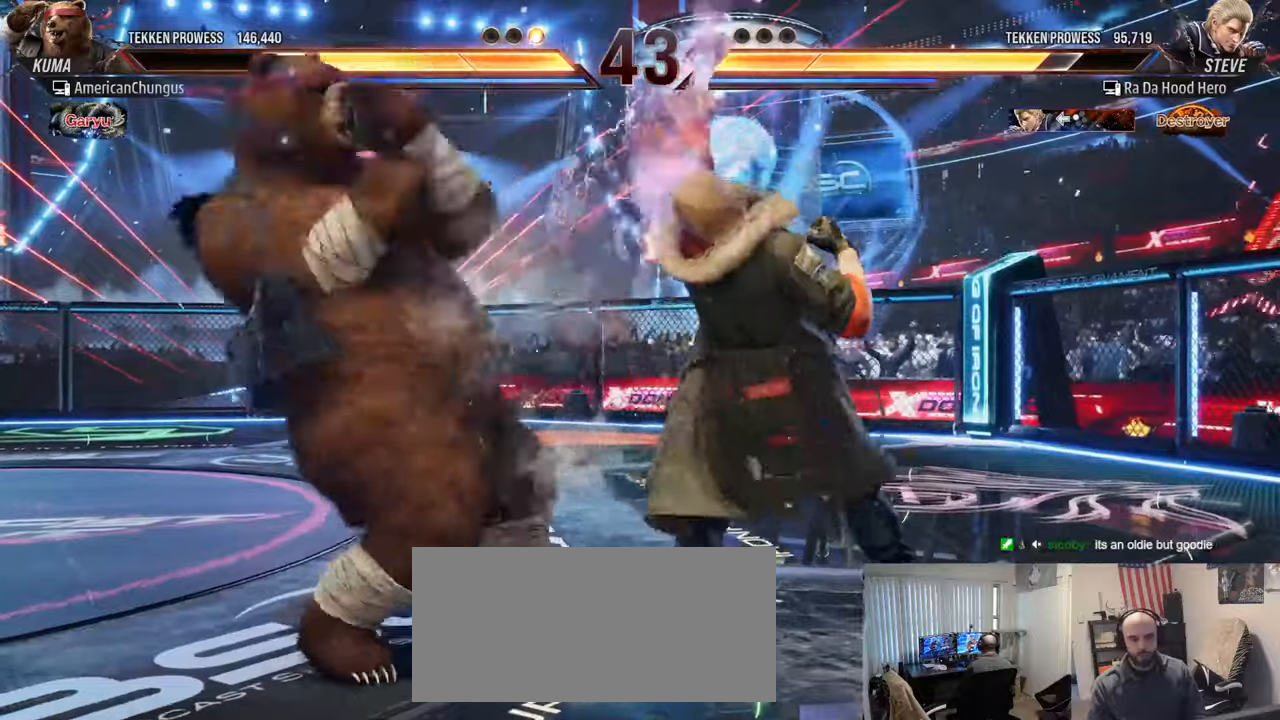
{"buttons": [], "left_stick": "center", "events": [[134, "left_stick", "center"], [251, "SQUARE", "down"], [334, "SQUARE", "up"], [367, "TRIANGLE", "down"], [451, "TRIANGLE", "up"]]}
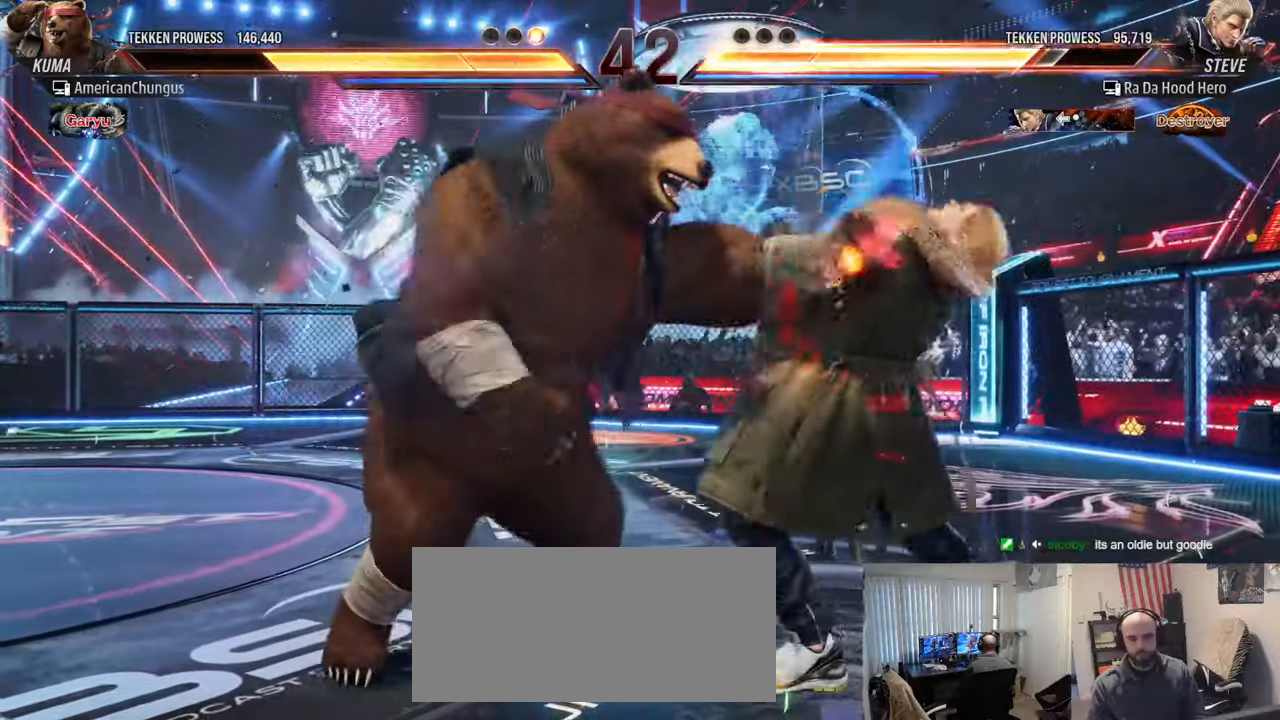
{"buttons": [], "left_stick": "center", "events": []}
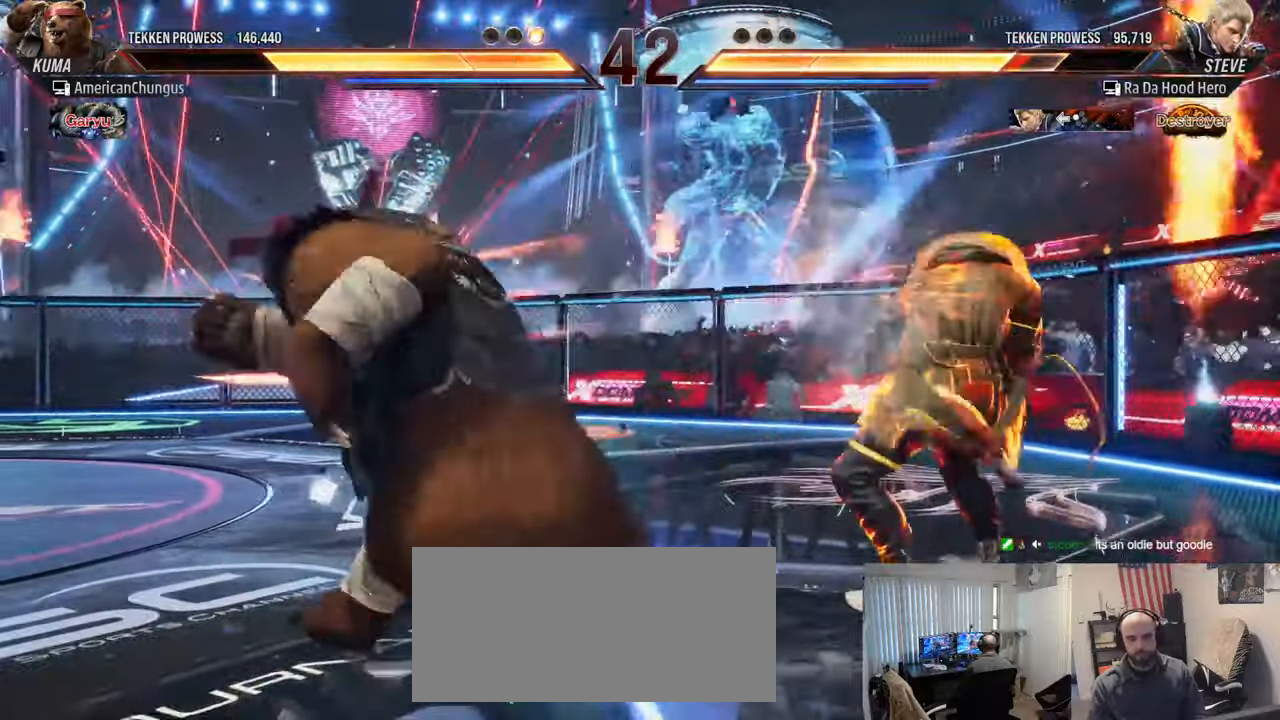
{"buttons": [], "left_stick": "left", "events": [[184, "left_stick", "left"], [284, "left_stick", "center"], [367, "left_stick", "left"]]}
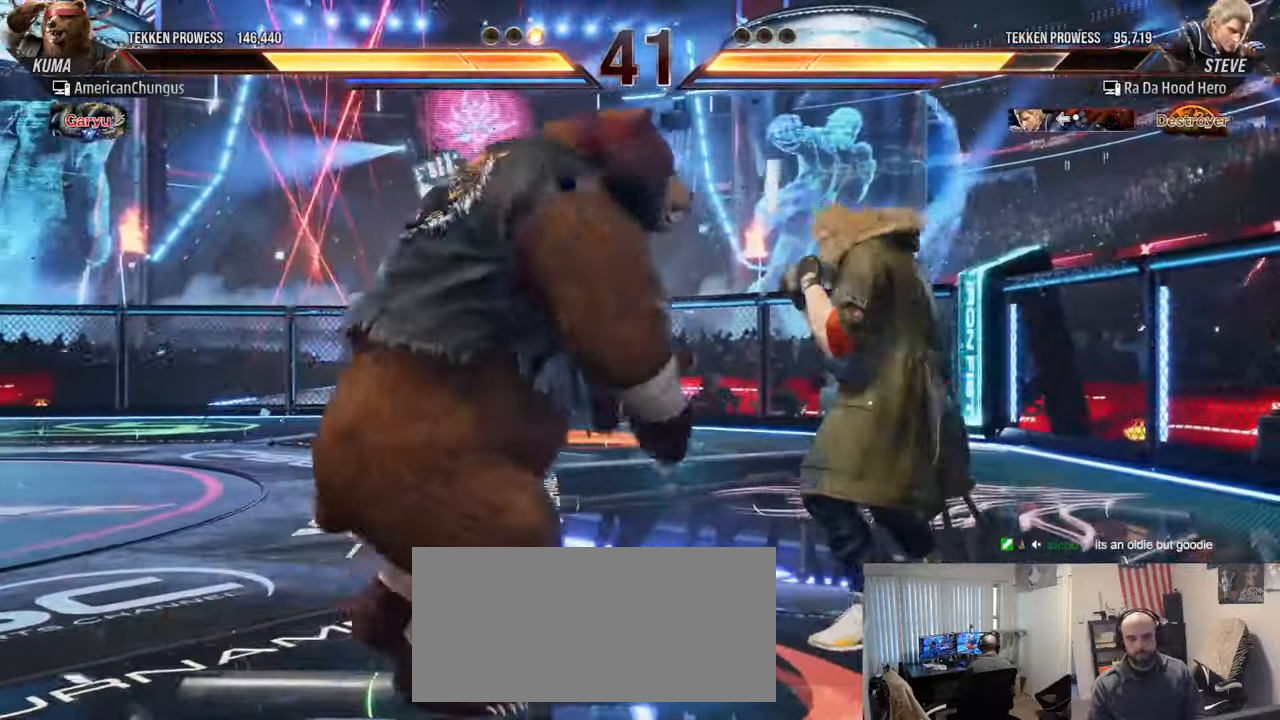
{"buttons": [], "left_stick": "left", "events": [[300, "left_stick", "center"], [417, "left_stick", "left"]]}
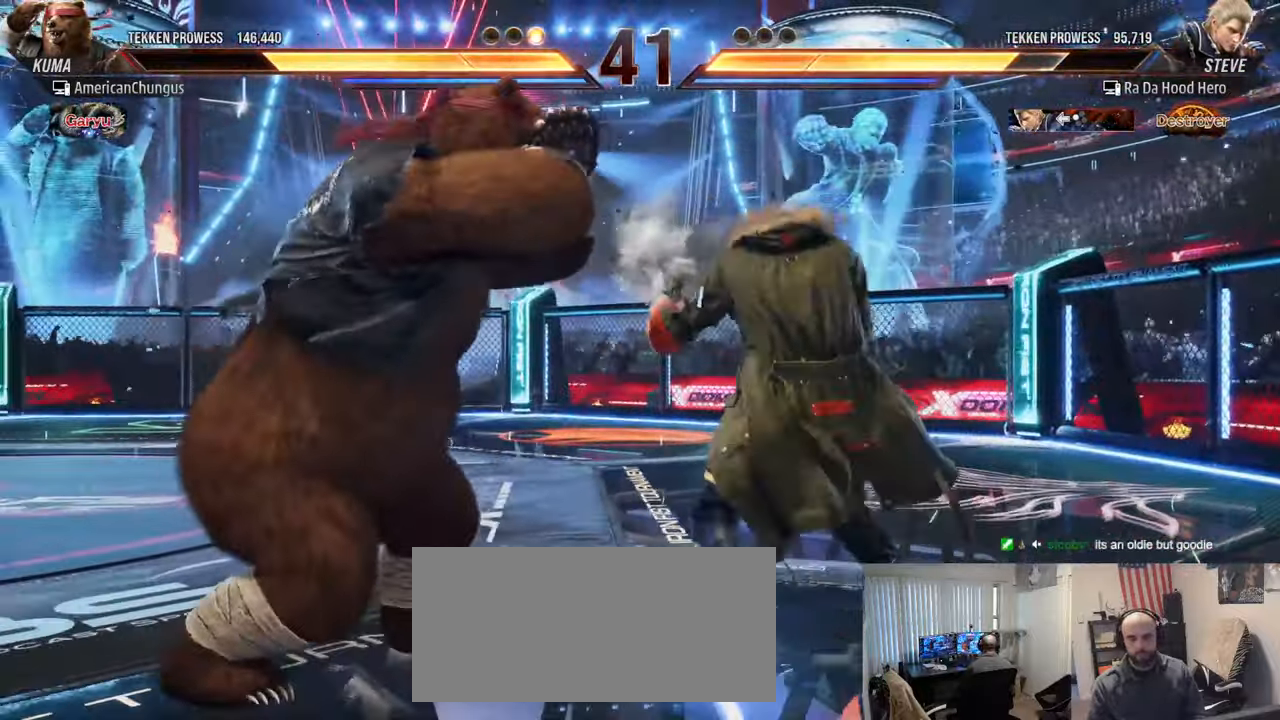
{"buttons": [], "left_stick": "left", "events": [[17, "left_stick", "center"], [100, "left_stick", "left"], [367, "left_stick", "center"], [451, "left_stick", "left"]]}
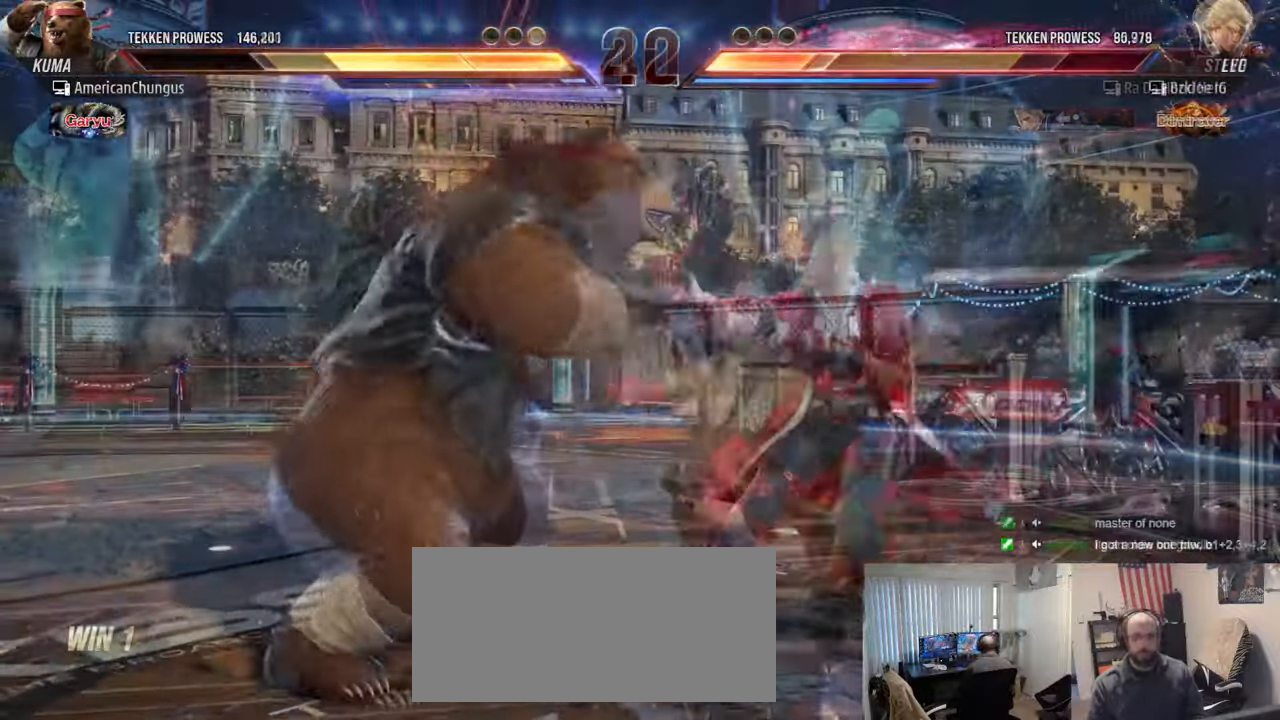
{"buttons": [], "left_stick": "center", "events": [[100, "left_stick", "center"], [150, "left_stick", "left"], [467, "left_stick", "center"]]}
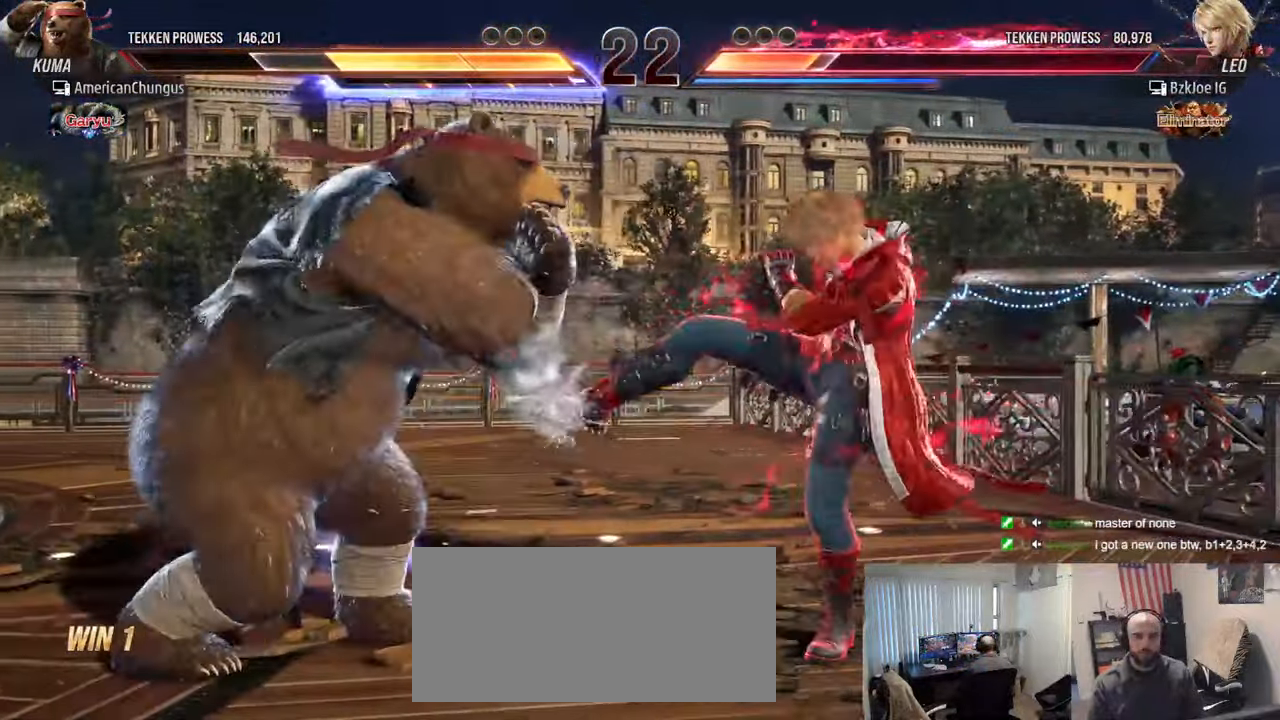
{"buttons": [], "left_stick": "center", "events": [[167, "CROSS", "down"], [167, "TRIANGLE", "down"], [234, "CROSS", "up"], [251, "TRIANGLE", "up"]]}
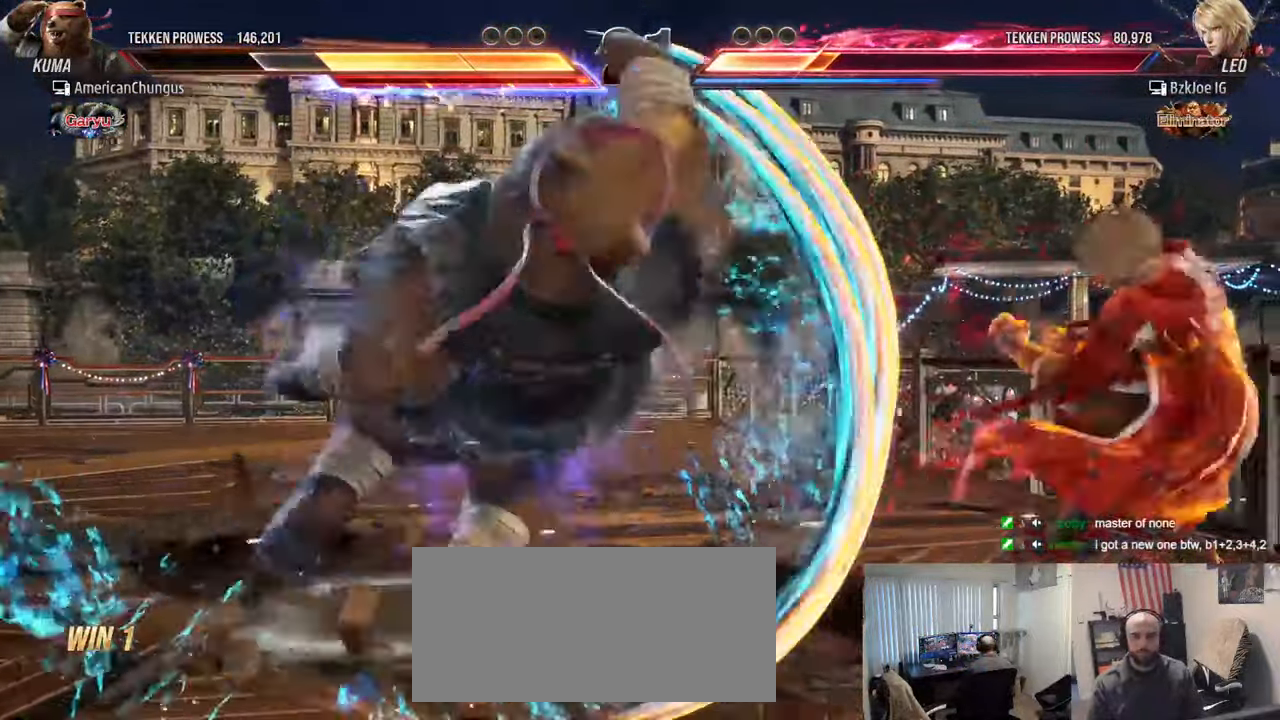
{"buttons": [], "left_stick": "center", "events": []}
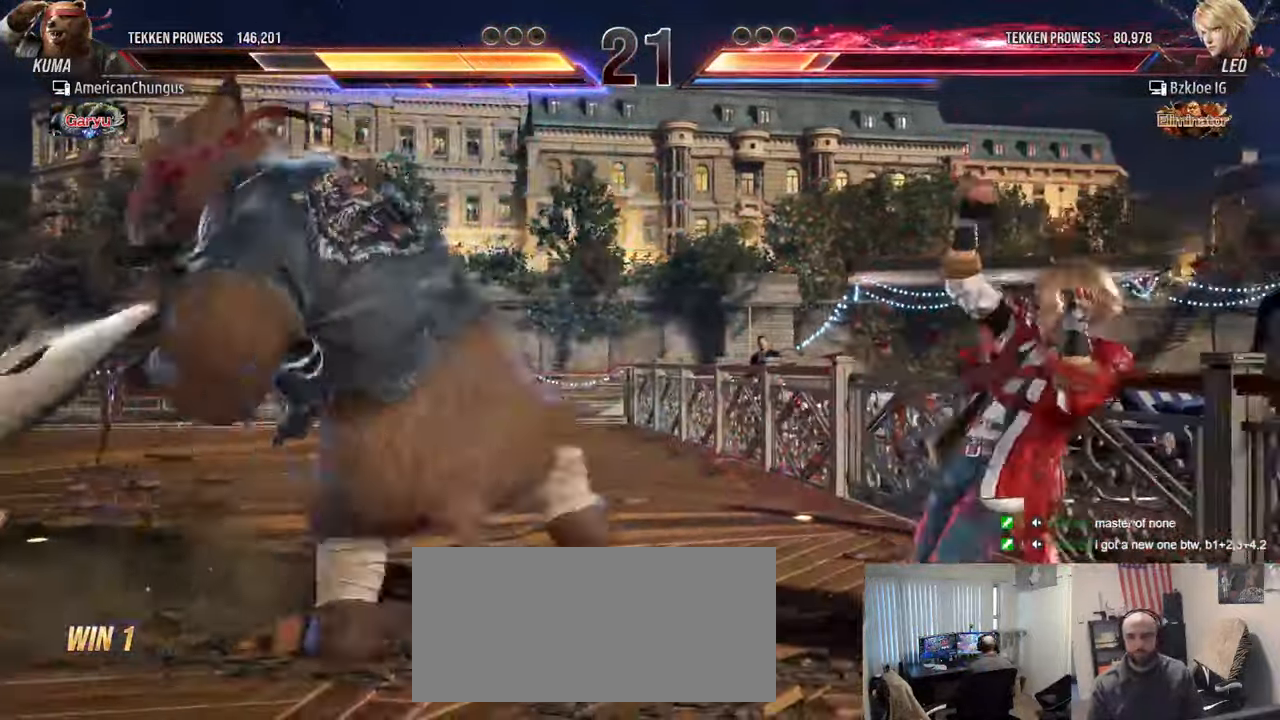
{"buttons": [], "left_stick": "center", "events": [[351, "TRIANGLE", "down"], [401, "TRIANGLE", "up"]]}
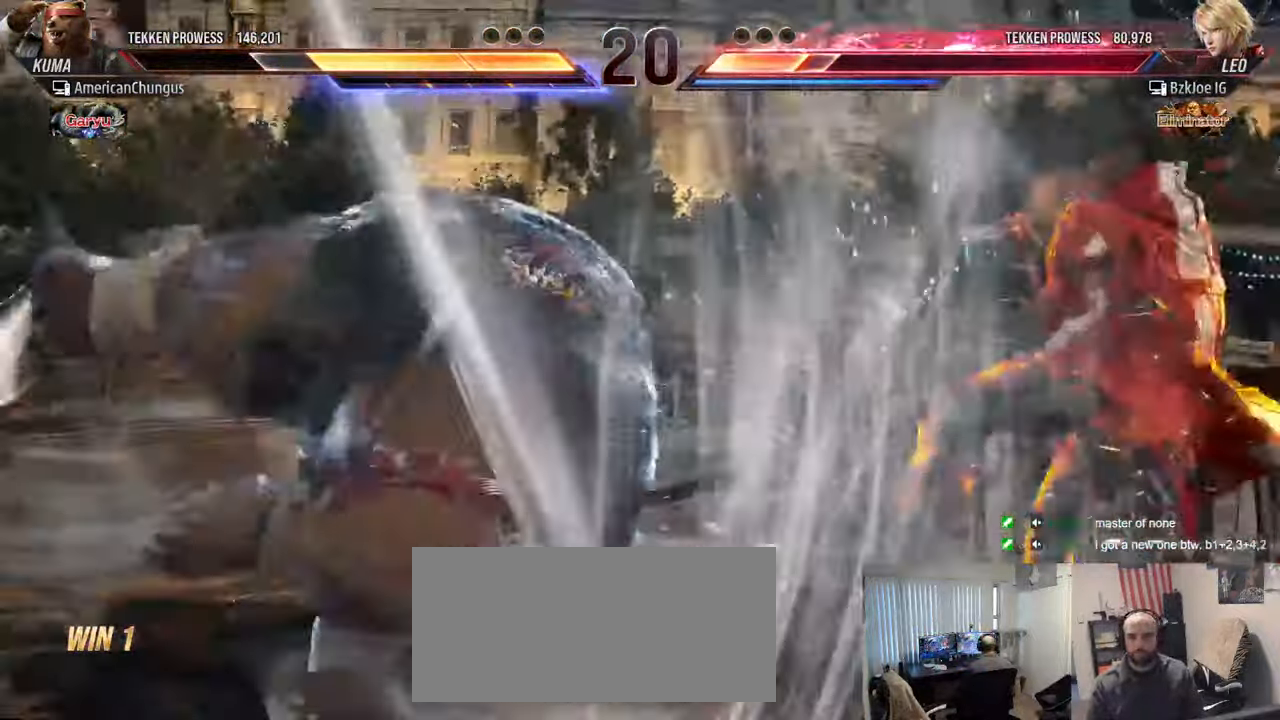
{"buttons": ["CROSS", "CIRCLE"], "left_stick": "right", "events": [[400, "left_stick", "right"], [484, "CIRCLE", "down"], [484, "CROSS", "down"]]}
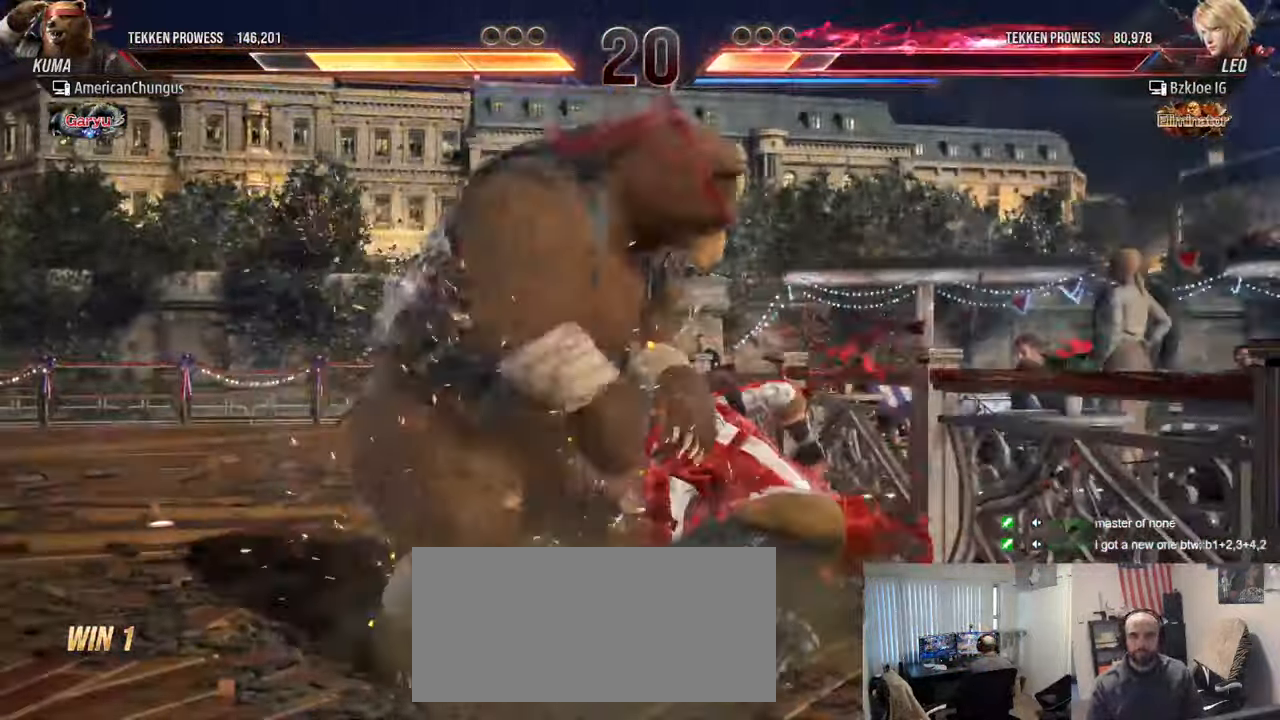
{"buttons": [], "left_stick": "center", "events": [[34, "CIRCLE", "up"], [34, "CROSS", "up"], [100, "CIRCLE", "down"], [100, "CROSS", "down"], [167, "CIRCLE", "up"], [167, "CROSS", "up"], [234, "left_stick", "center"], [301, "R1", "down"], [351, "R1", "up"], [451, "R1", "down"], [500, "R1", "up"]]}
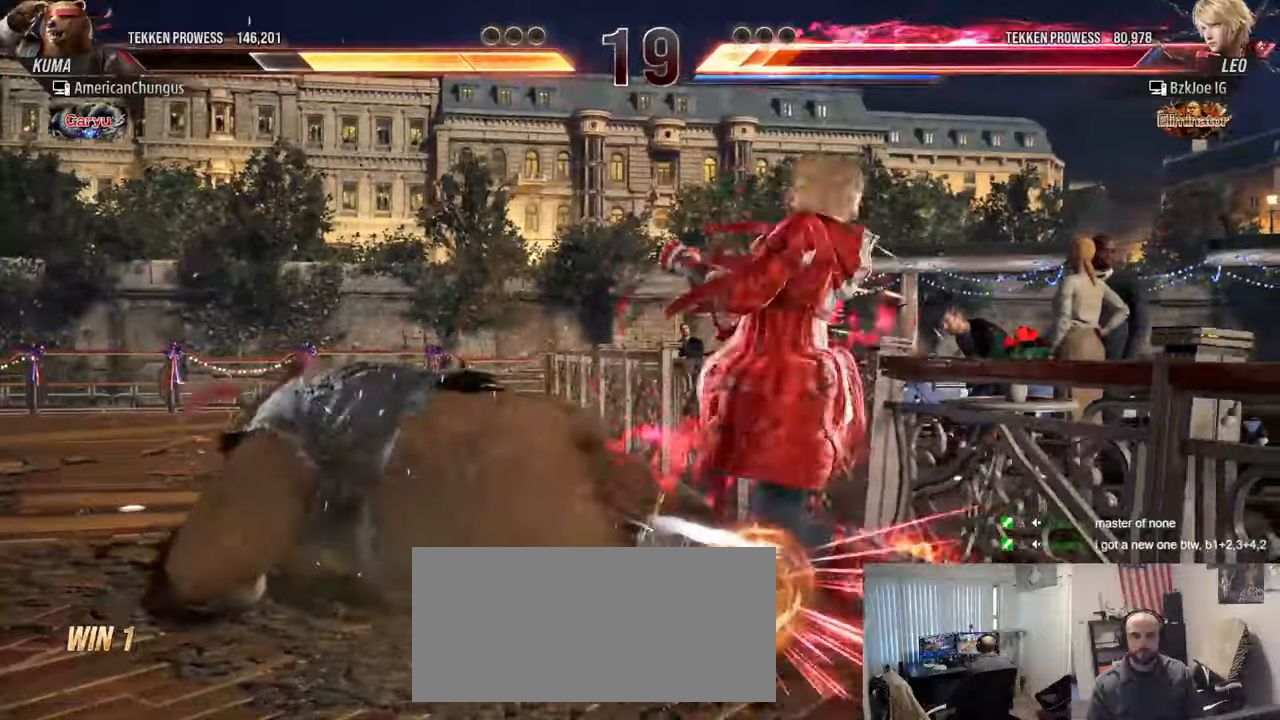
{"buttons": [], "left_stick": "center", "events": [[100, "R1", "down"], [167, "R1", "up"]]}